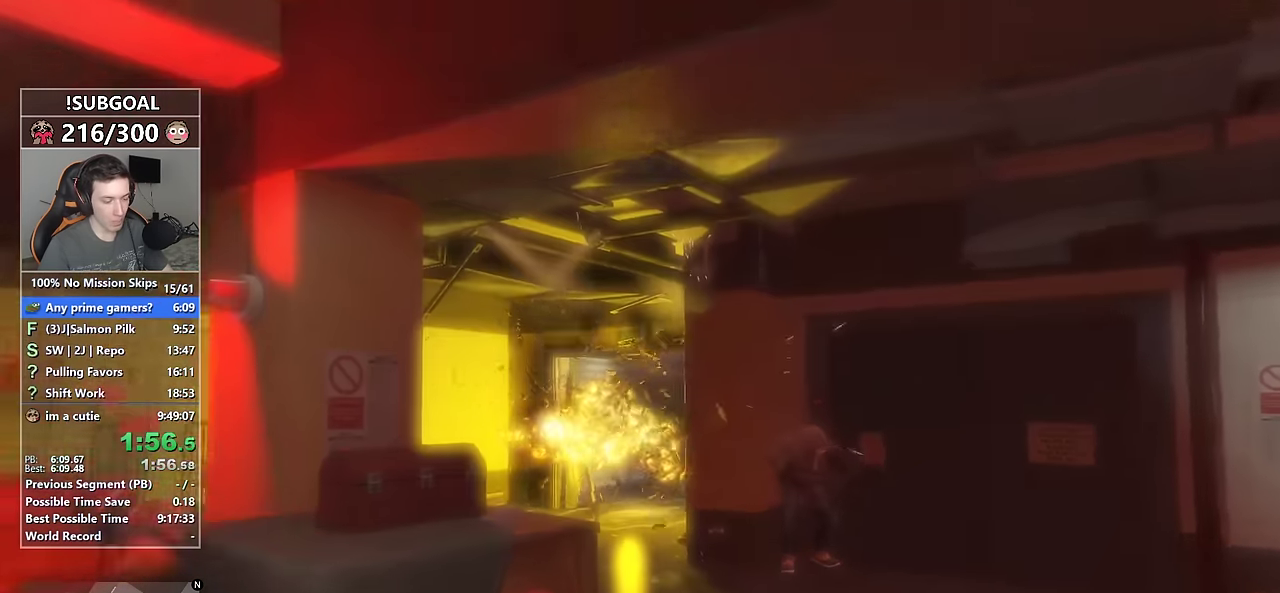
Gameplay with keyboard and mouse; each line is a JSON object with the keys and mouse buttons held at the frame after it. "events" lists presses ("down") and releases ("up") of "1", "2", "3", "4", "5", "6", "7", "a", "c", "caps_lock", "ctrl", "d", "e", "escape", "f", "f1", "f2", "f3", "g", "num4", "num5", "num6", "p", "q", "r", "return", "s", "shift", "space", "tab", "v", "w", "mouse_left", "mouse_middle", "mouse_right", "mouse_mb4", "mouse_mb5", "mouse_wheel_up" and "mouse_wheel_down" between this image and that frame as [ms after this image, input, new state], when the widget could be followed in between. "mouse_left", "mouse_middle", "mouse_right", "mouse_mb4", "mouse_mb5", "mouse_wheel_up", "mouse_wheel_down" = the "left", "middle", "right", "mb4", "mb5", "wheel_up", "wheel_down" buttons of the "mouse" list. No other keys are recorded. Not read: mouse_move.
{"keys": ["shift", "w"], "mouse": [], "events": [[367, "shift", "down"], [367, "w", "down"]]}
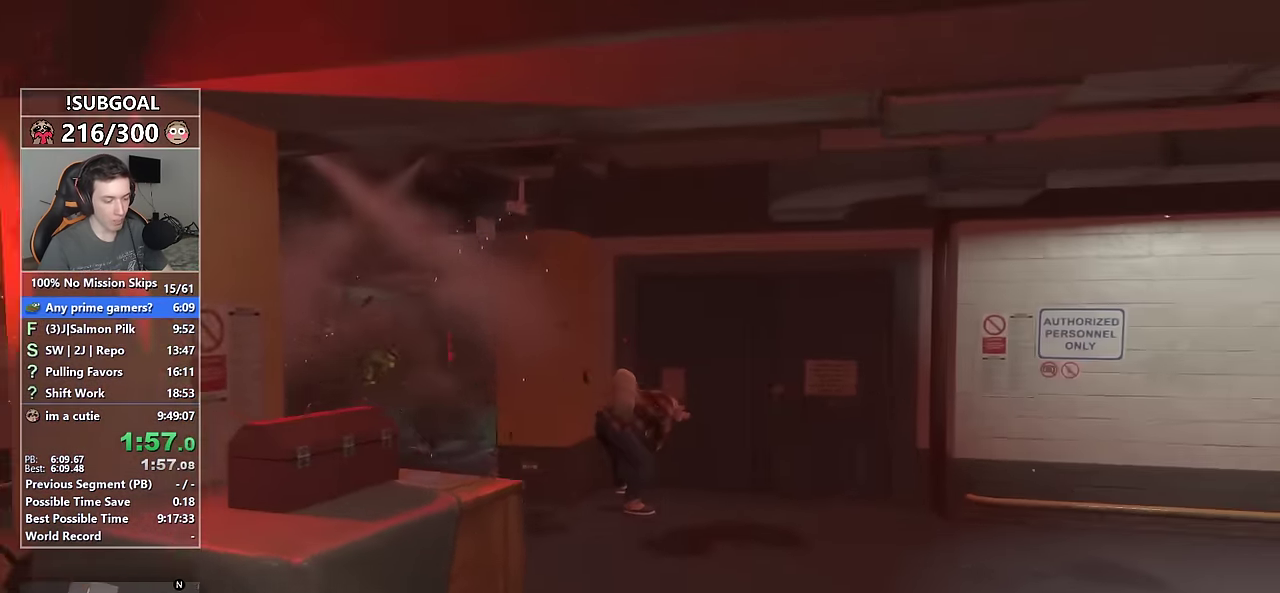
{"keys": ["shift", "w"], "mouse": [], "events": []}
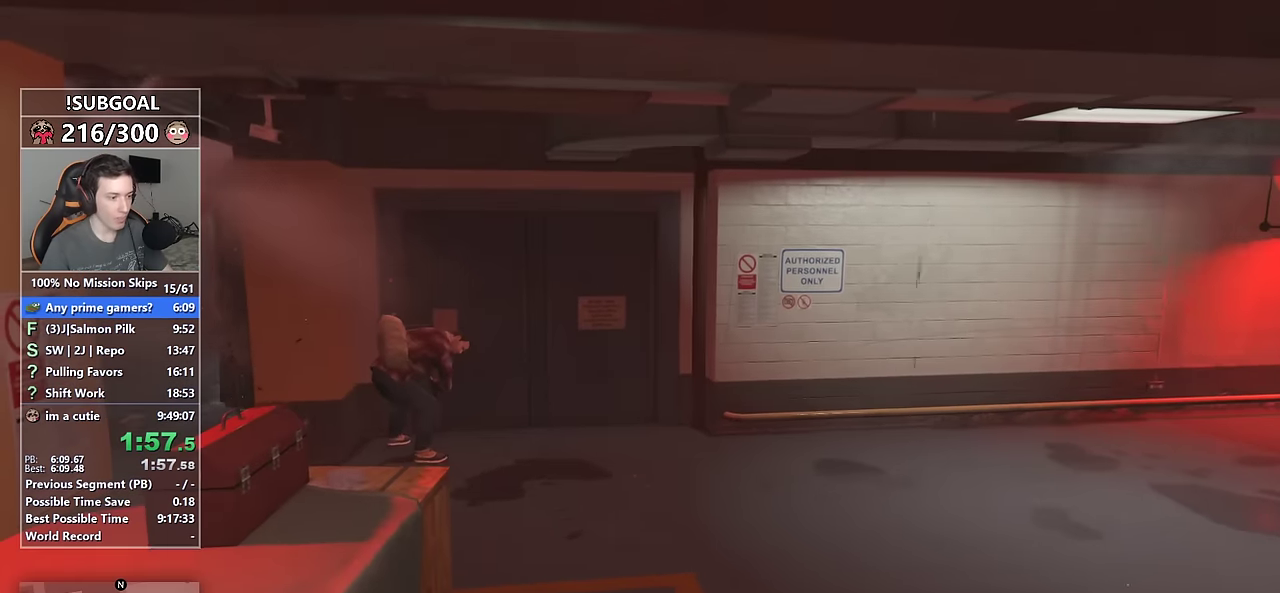
{"keys": ["shift", "w"], "mouse": [], "events": []}
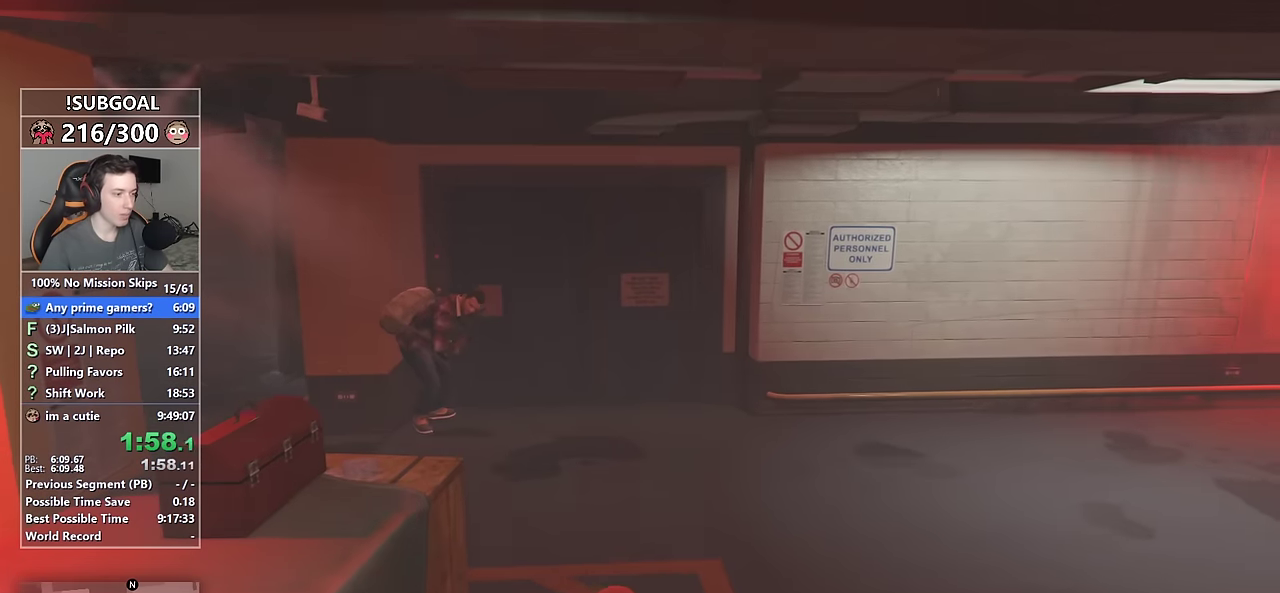
{"keys": ["shift", "w"], "mouse": [], "events": []}
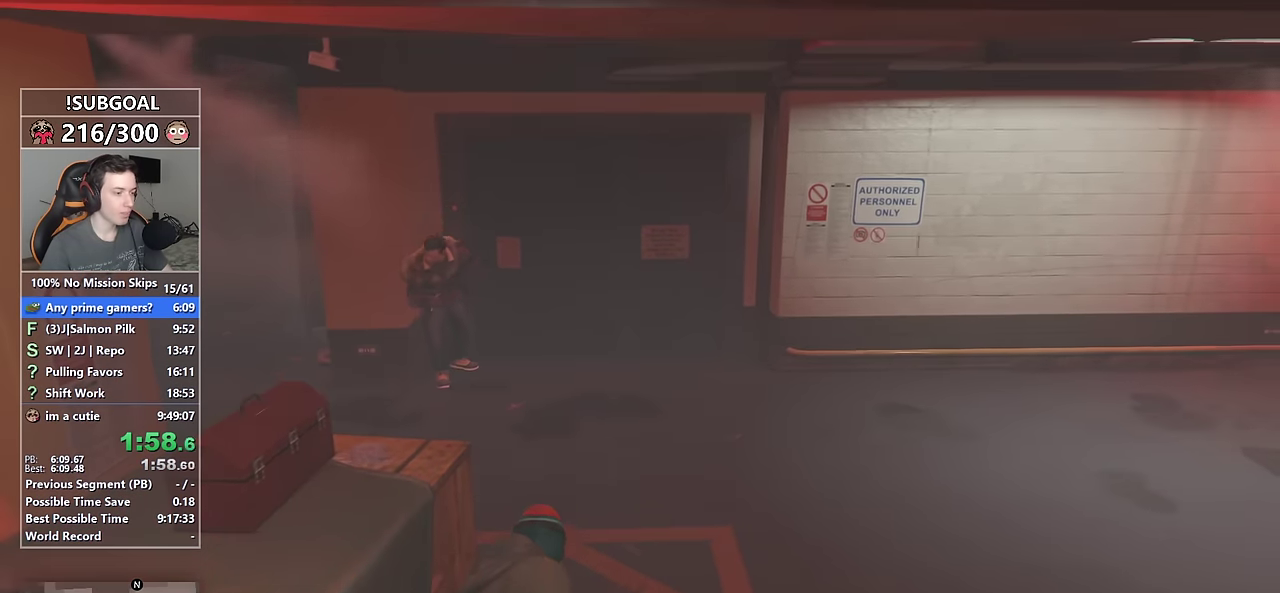
{"keys": ["shift", "space", "w"], "mouse": [], "events": [[183, "space", "down"], [233, "space", "up"], [333, "space", "down"], [366, "space", "up"], [466, "space", "down"]]}
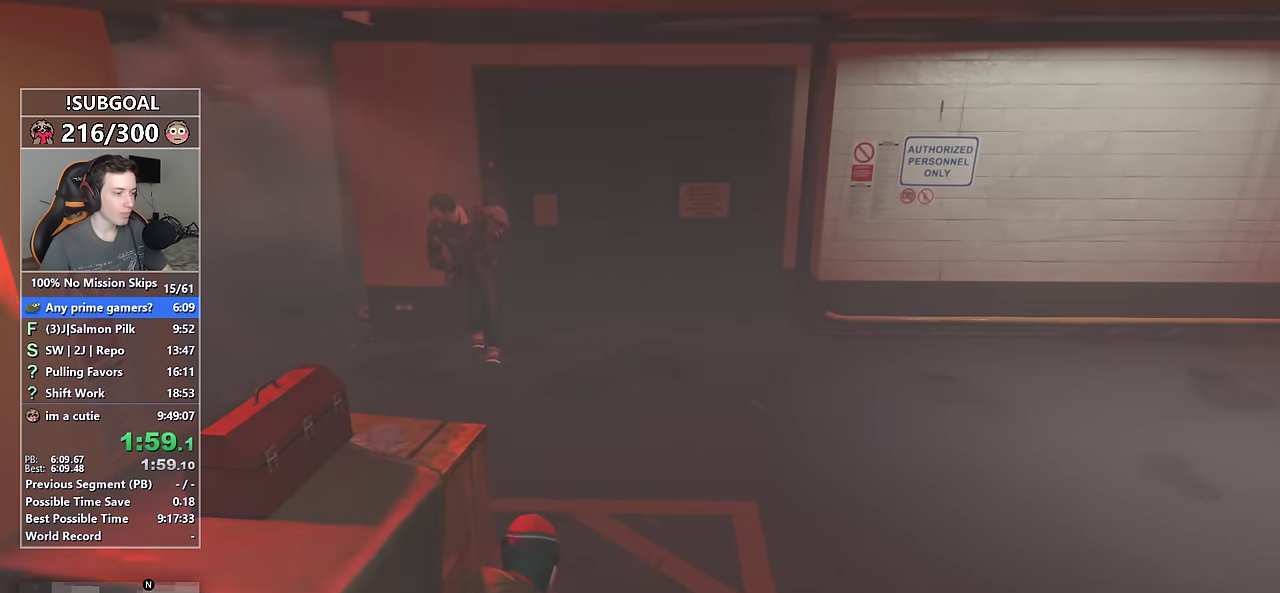
{"keys": ["shift", "space", "w"], "mouse": [], "events": [[16, "space", "up"], [100, "space", "down"], [166, "space", "up"], [200, "space", "down"], [250, "space", "up"], [350, "space", "down"], [400, "space", "up"], [483, "space", "down"]]}
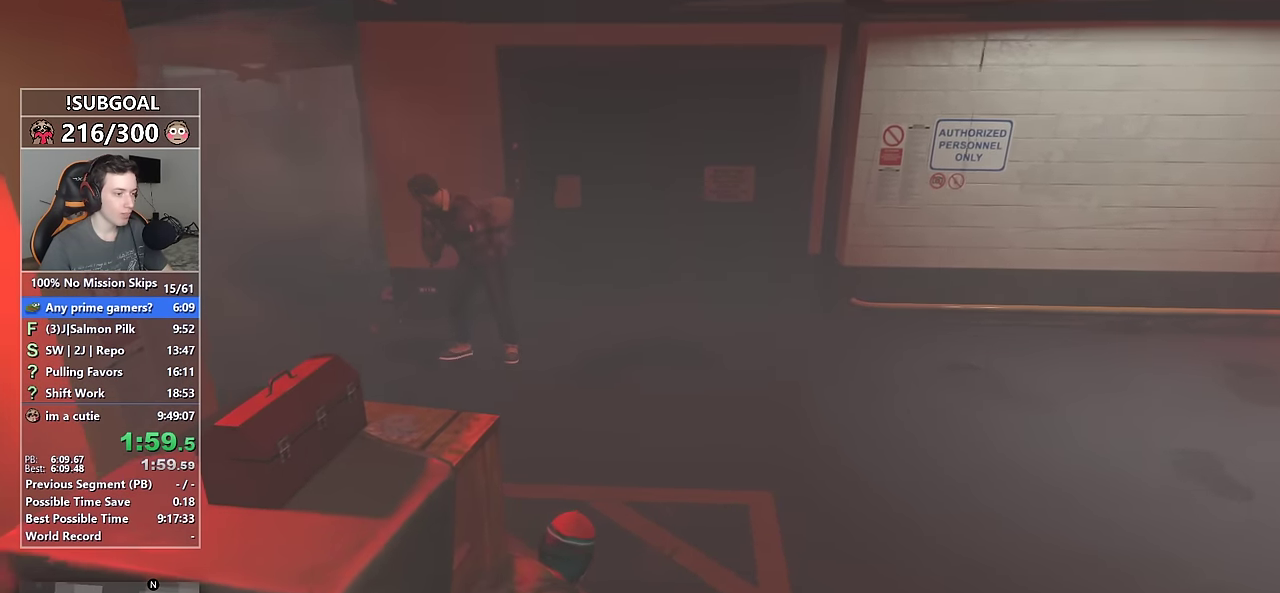
{"keys": ["a", "shift"], "mouse": [], "events": [[33, "space", "up"], [83, "space", "down"], [166, "space", "up"], [266, "space", "down"], [316, "a", "down"], [316, "space", "up"], [416, "w", "up"]]}
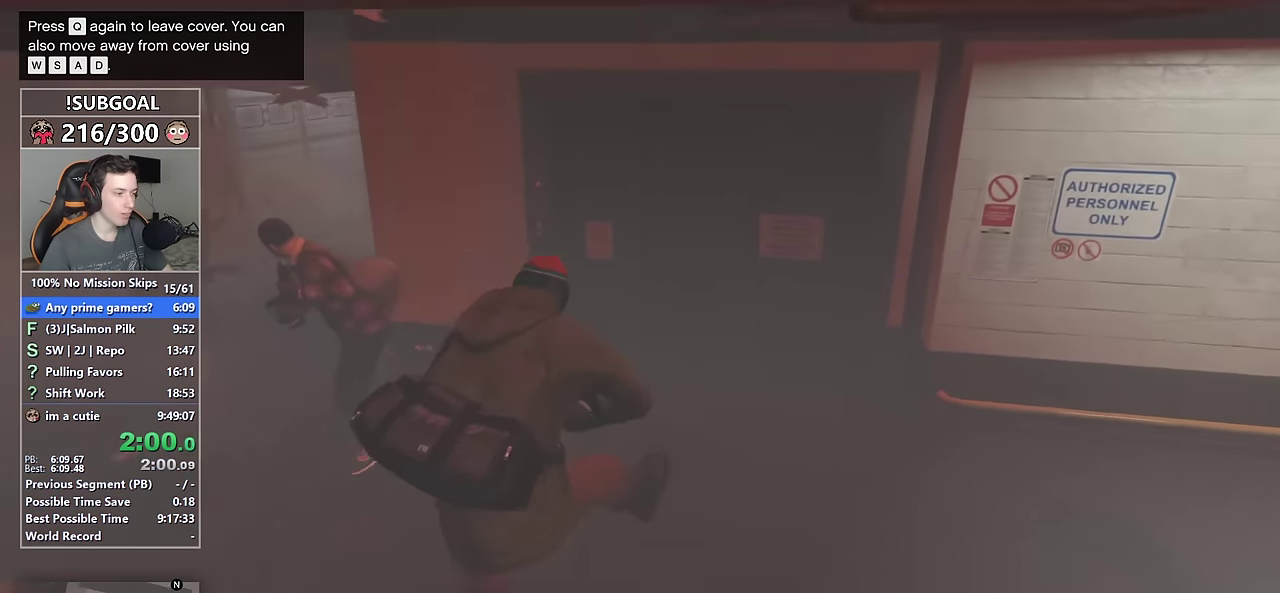
{"keys": ["a", "shift", "w"], "mouse": [], "events": [[233, "w", "down"], [366, "a", "up"], [466, "a", "down"]]}
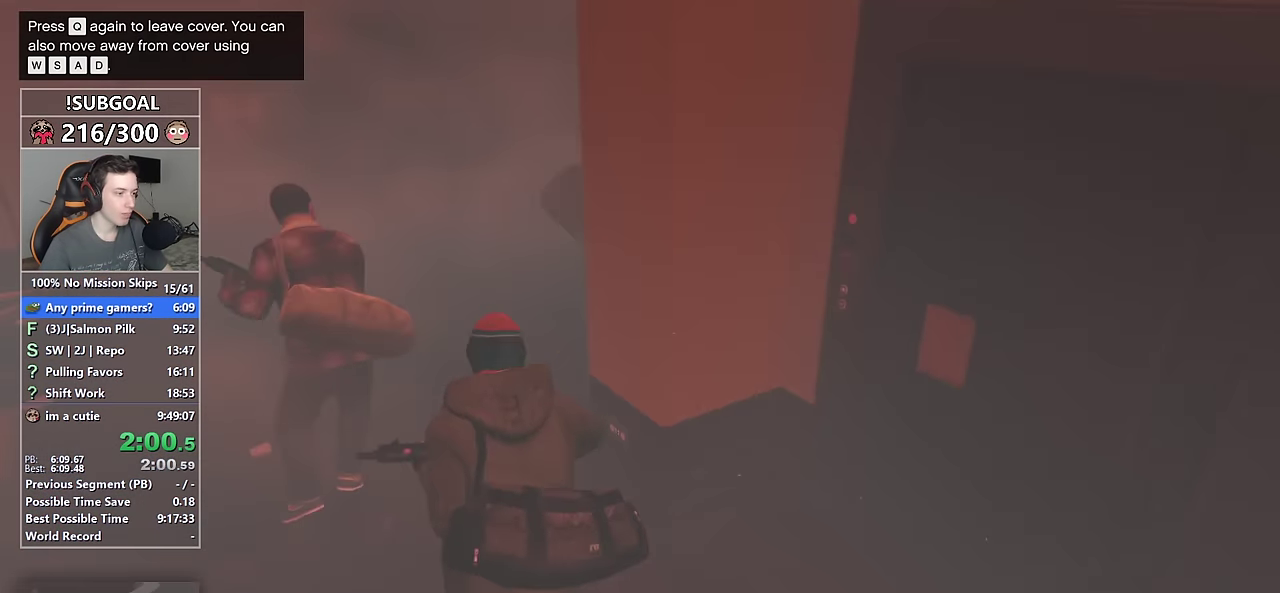
{"keys": ["shift", "w"], "mouse": [], "events": [[116, "a", "up"]]}
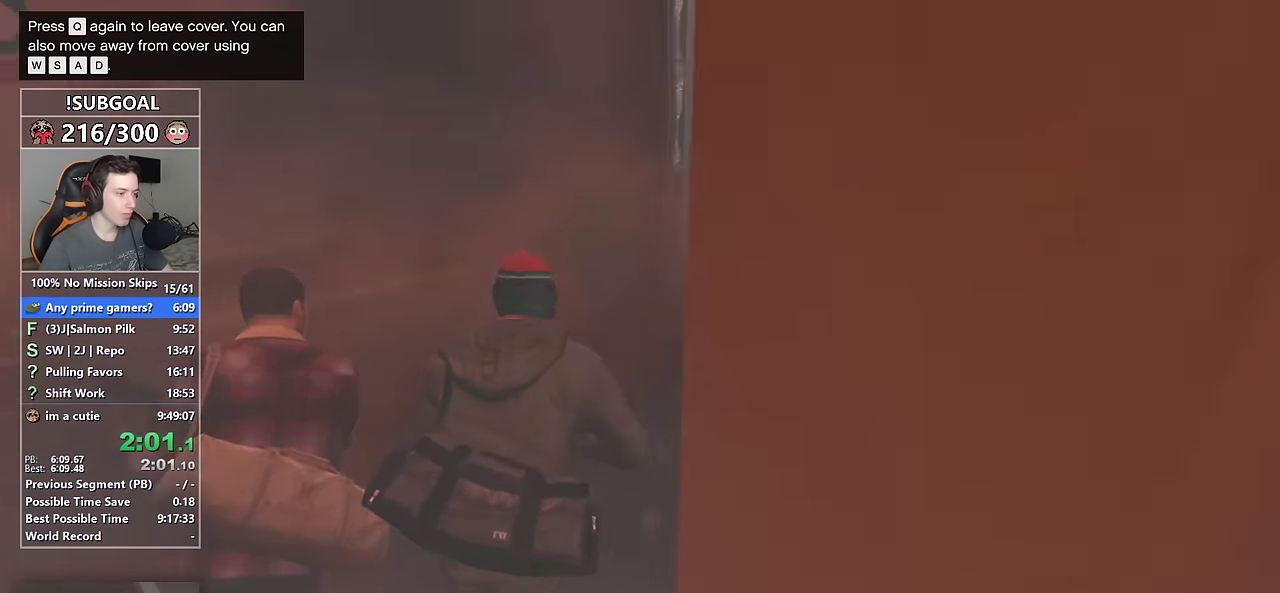
{"keys": ["a", "shift", "w"], "mouse": [], "events": [[66, "d", "down"], [166, "d", "up"], [316, "d", "down"], [450, "d", "up"], [500, "a", "down"]]}
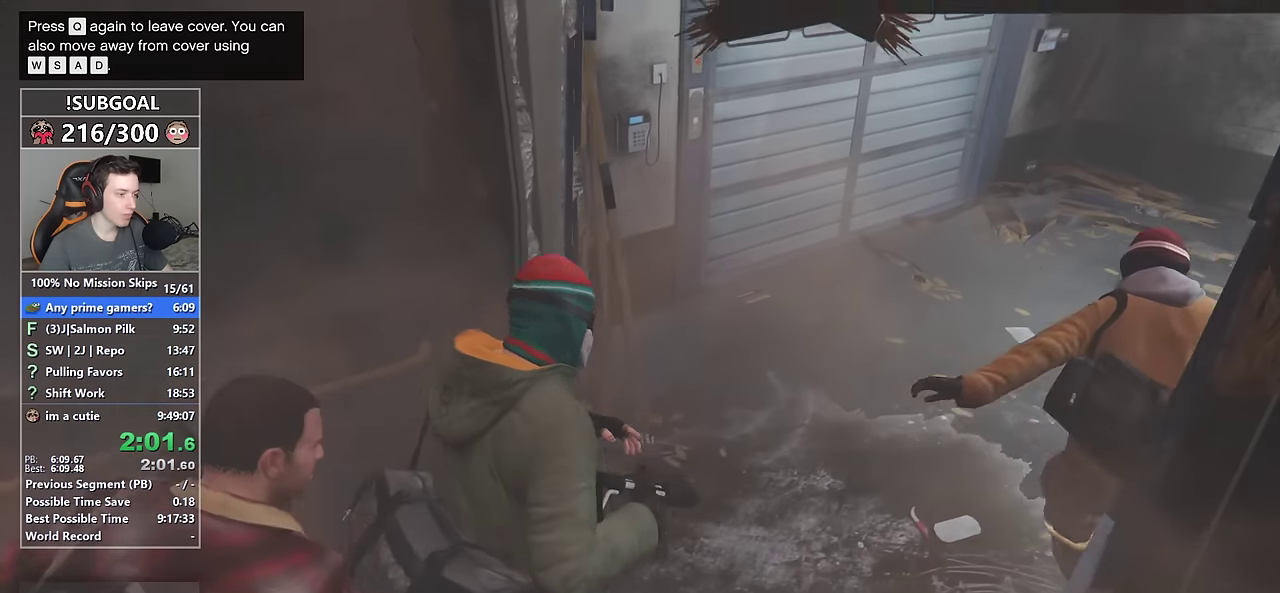
{"keys": ["a", "shift", "w"], "mouse": [], "events": []}
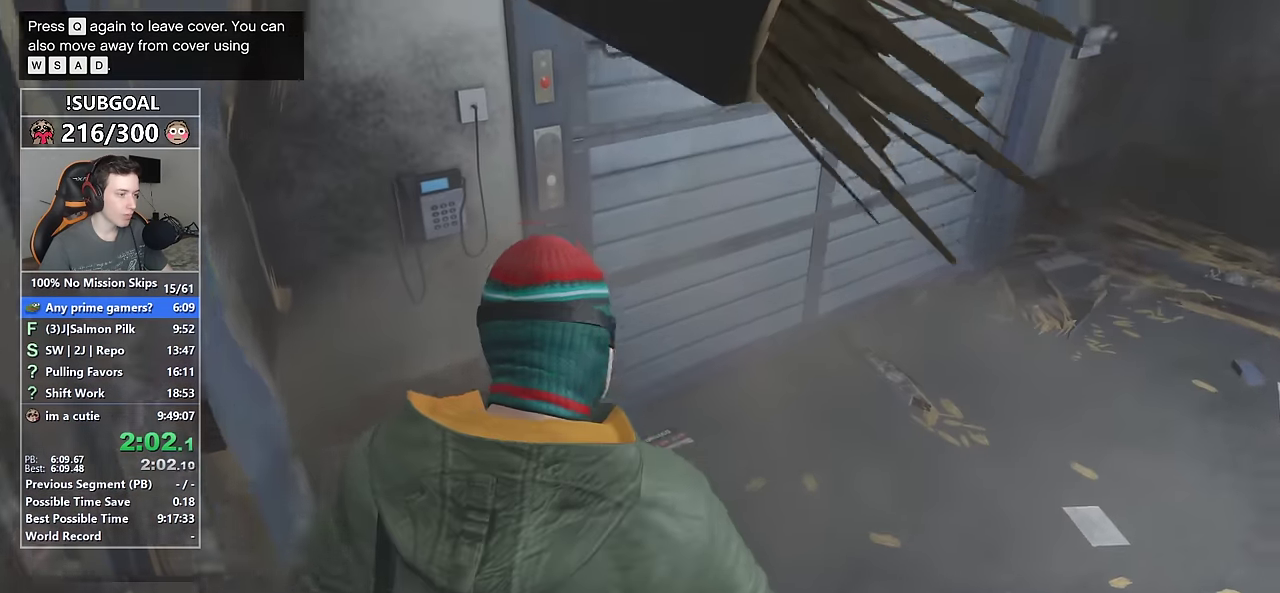
{"keys": ["shift", "w"], "mouse": [], "events": [[450, "a", "up"]]}
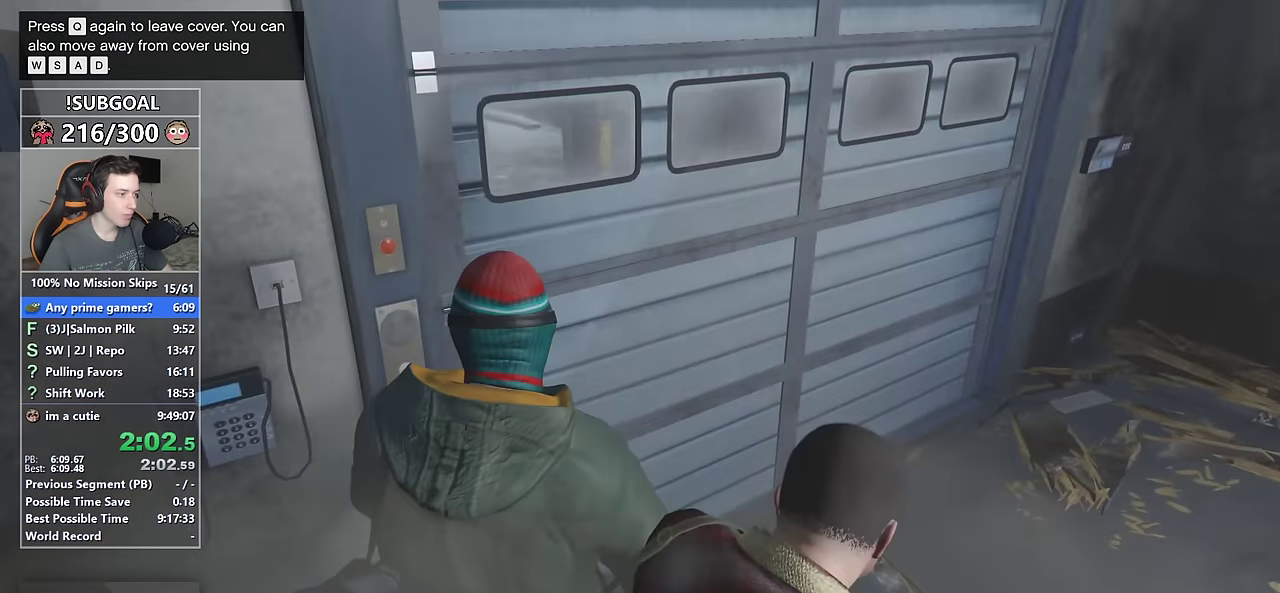
{"keys": ["d"], "mouse": [], "events": [[166, "w", "up"], [266, "shift", "up"], [500, "d", "down"]]}
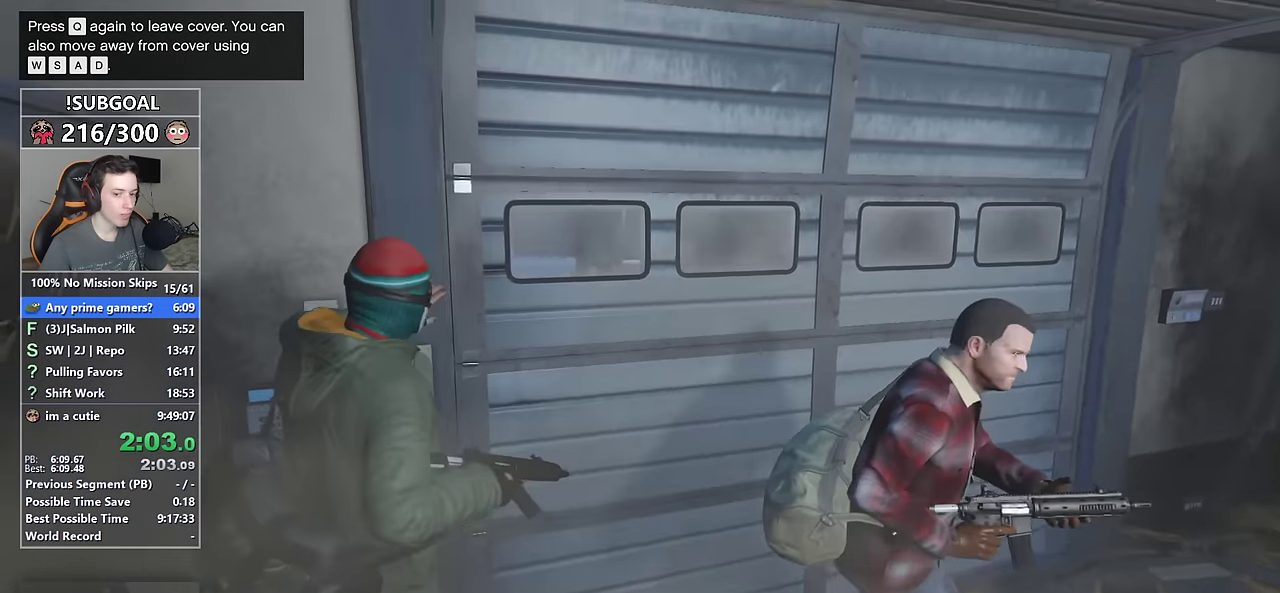
{"keys": ["s", "shift"], "mouse": ["right"], "events": [[50, "shift", "down"], [100, "s", "down"], [233, "mouse_right", "down"], [283, "d", "up"]]}
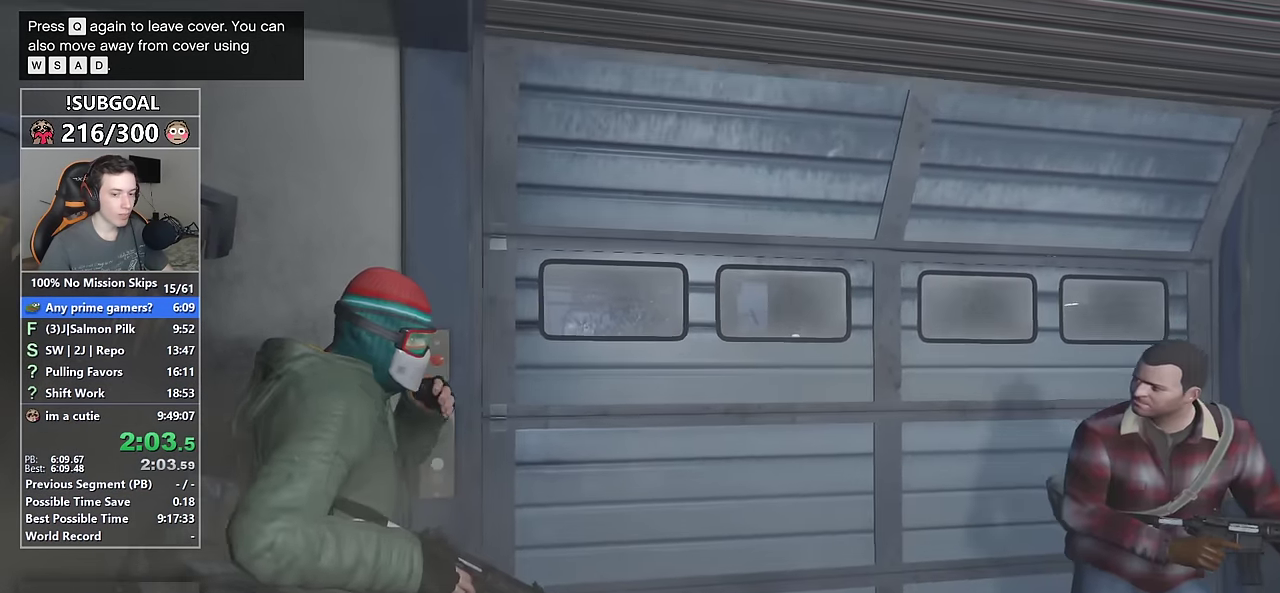
{"keys": ["s", "shift"], "mouse": ["right"], "events": []}
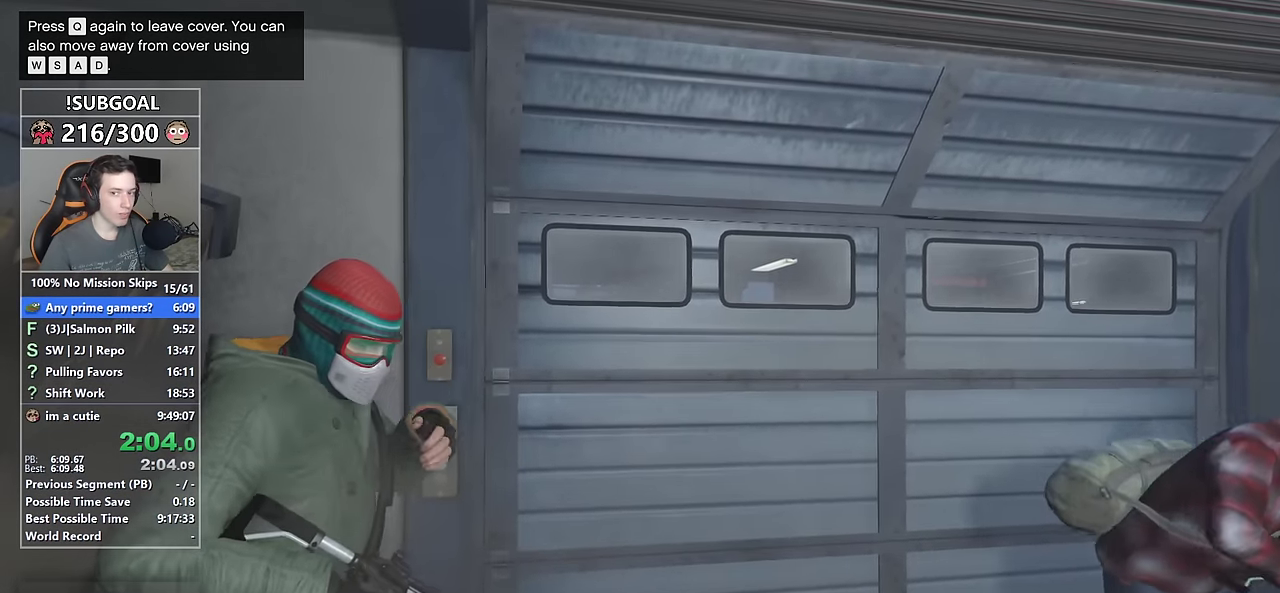
{"keys": ["s", "shift"], "mouse": ["right"], "events": []}
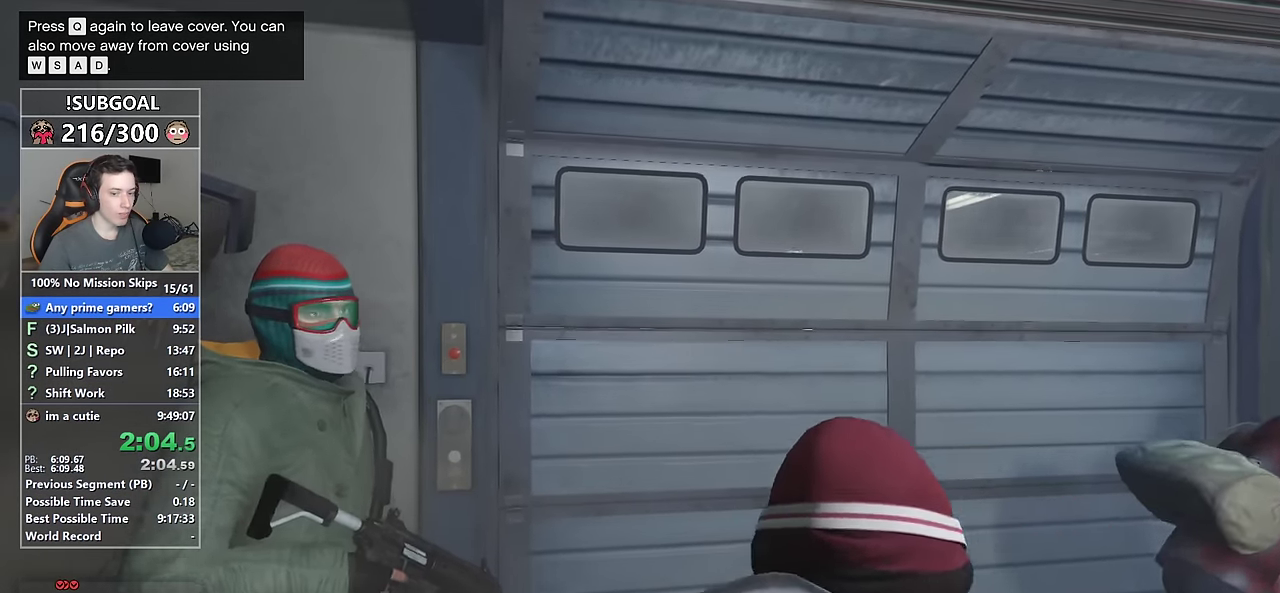
{"keys": ["s", "shift"], "mouse": ["right"], "events": []}
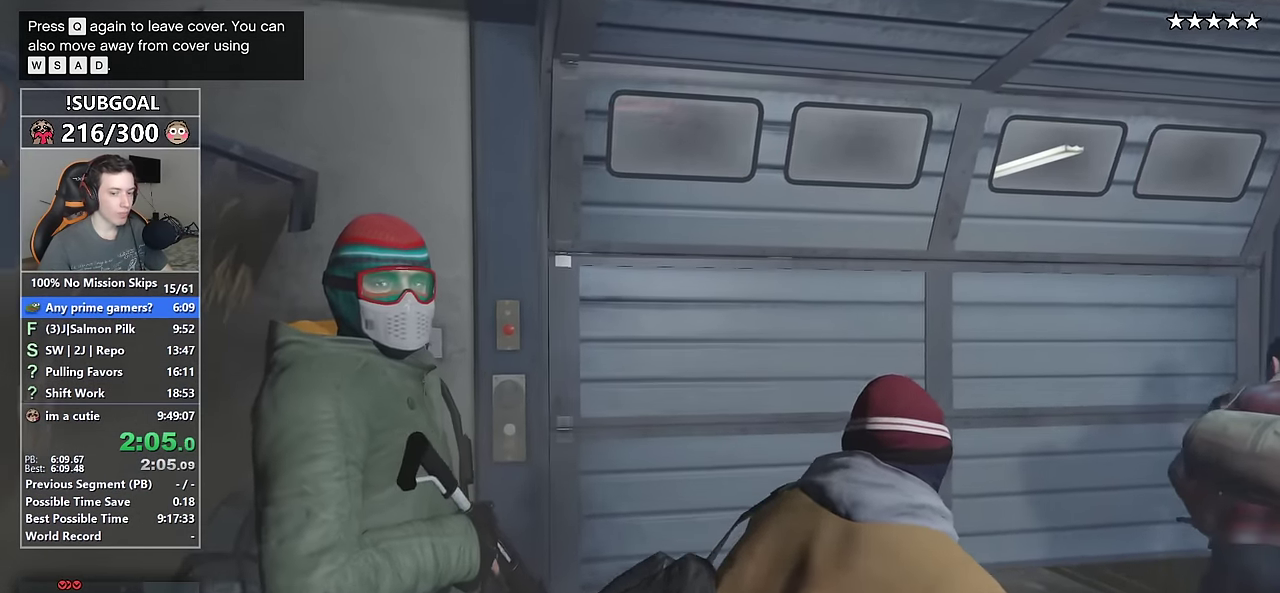
{"keys": ["s", "shift"], "mouse": ["right"], "events": []}
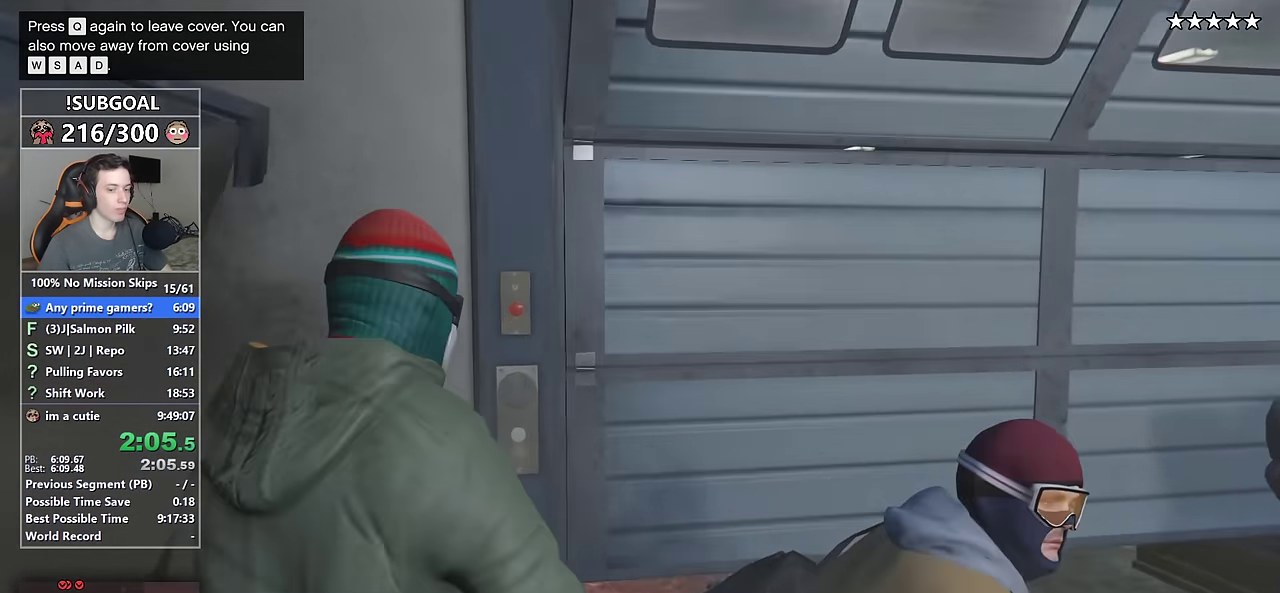
{"keys": ["d", "shift", "w"], "mouse": ["right"], "events": [[33, "d", "down"], [316, "s", "up"], [500, "w", "down"]]}
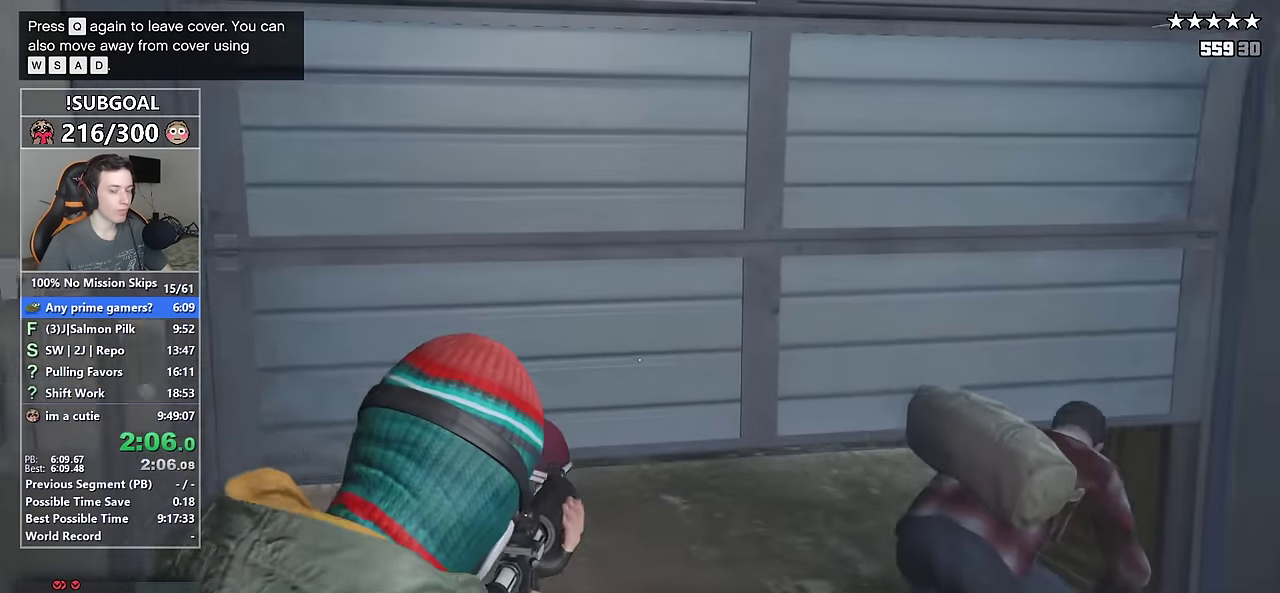
{"keys": ["a", "shift"], "mouse": ["right"], "events": [[100, "d", "up"], [183, "w", "up"], [467, "a", "down"]]}
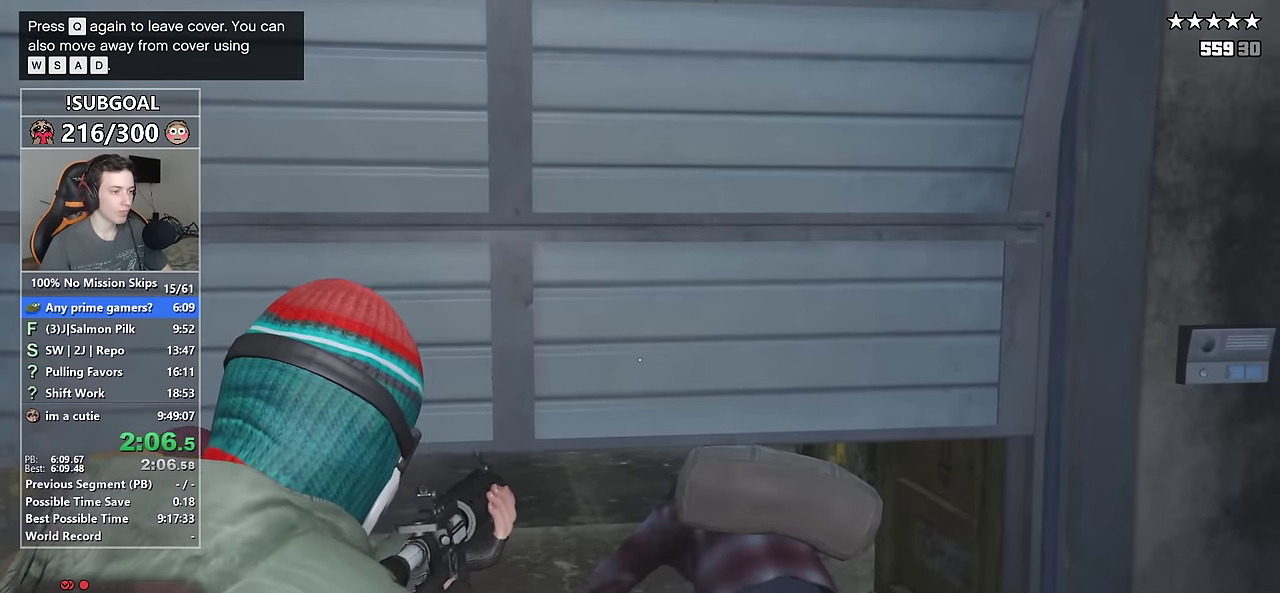
{"keys": ["shift", "w"], "mouse": ["right"], "events": [[67, "a", "up"], [483, "w", "down"]]}
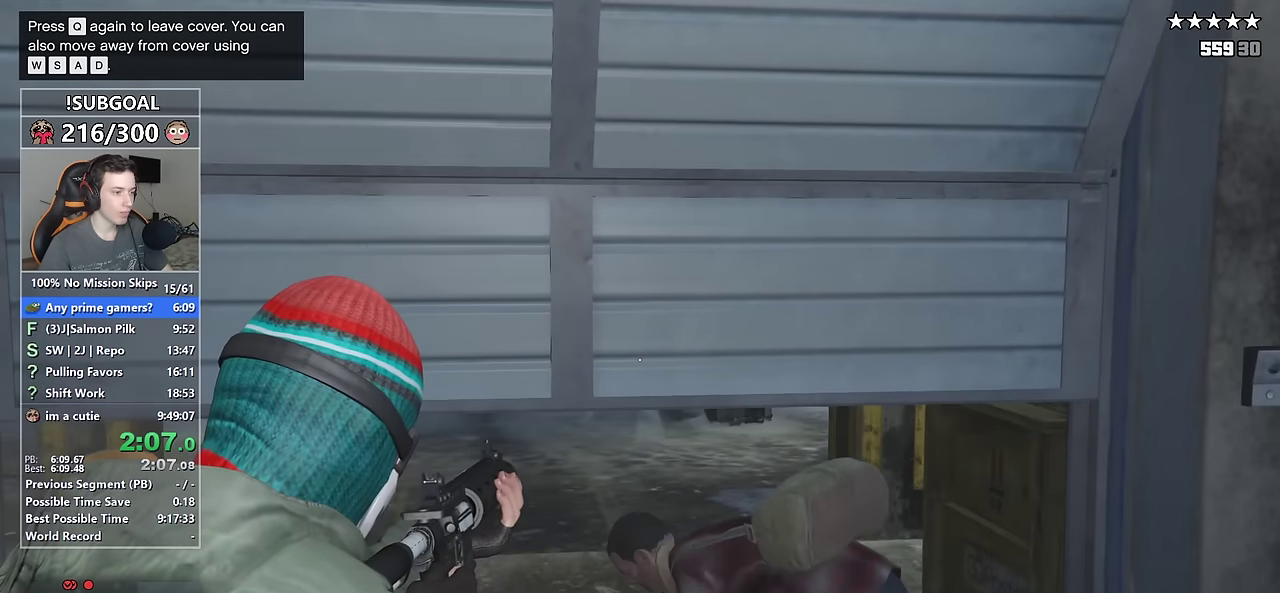
{"keys": ["shift", "w"], "mouse": ["right"], "events": [[267, "w", "up"], [450, "w", "down"]]}
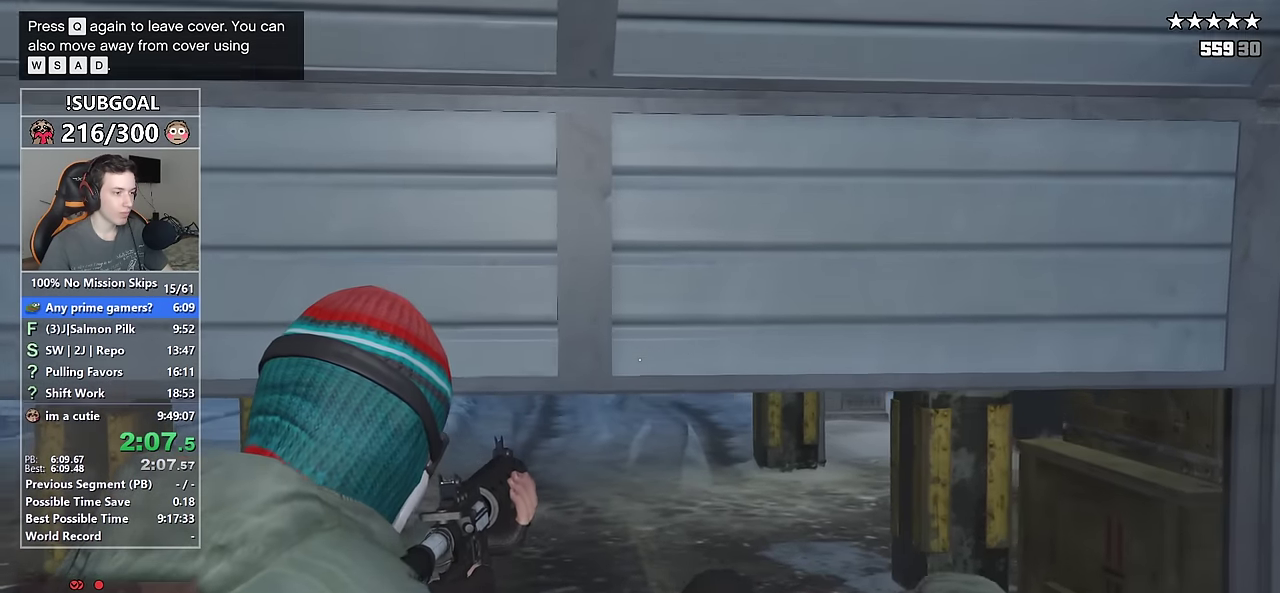
{"keys": ["shift", "w"], "mouse": ["right"], "events": [[100, "w", "up"], [233, "w", "down"]]}
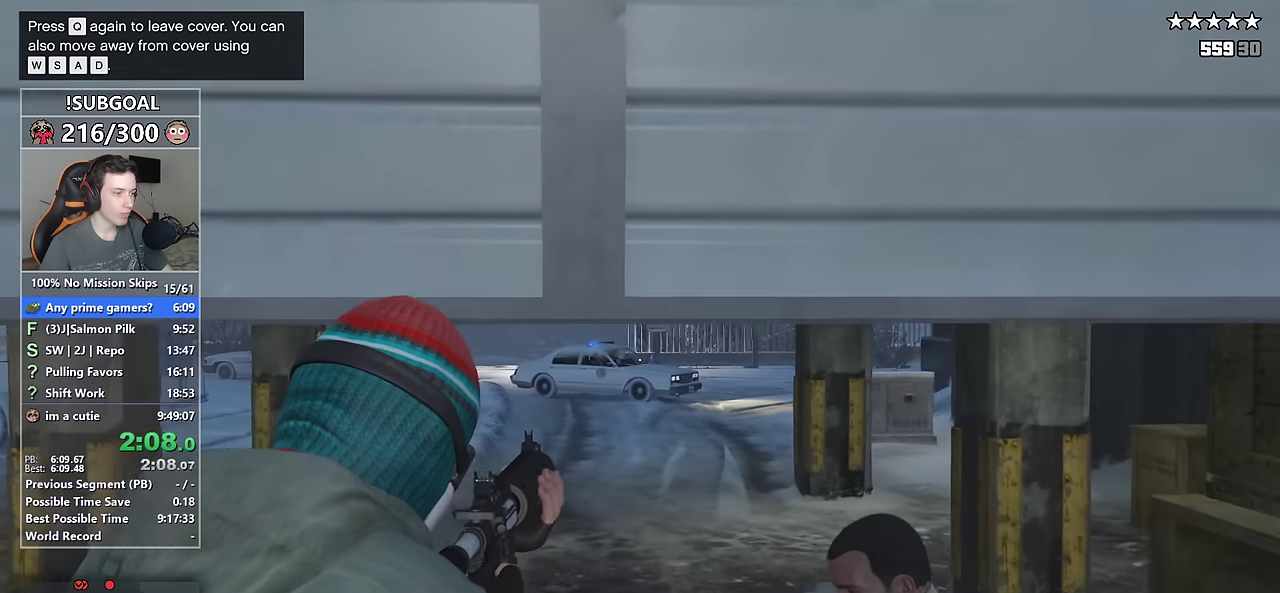
{"keys": ["shift", "w"], "mouse": ["left", "right"], "events": [[200, "mouse_left", "down"]]}
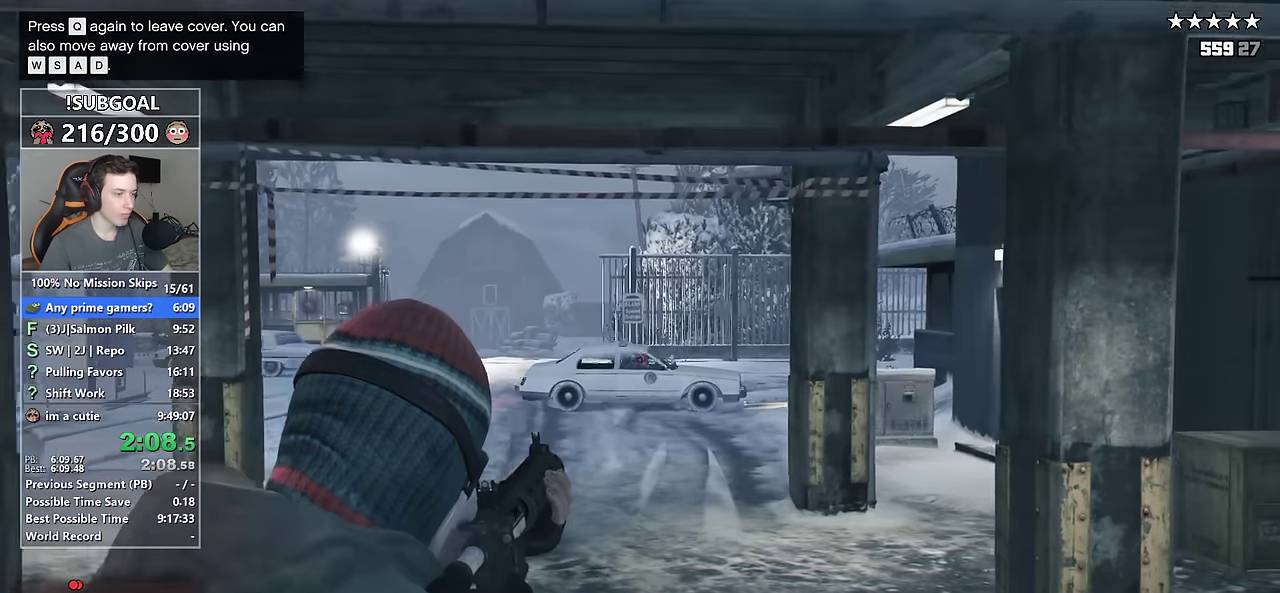
{"keys": ["shift", "w"], "mouse": [], "events": [[167, "mouse_right", "up"], [217, "mouse_left", "up"], [217, "r", "down"], [317, "r", "up"], [400, "r", "down"], [450, "r", "up"]]}
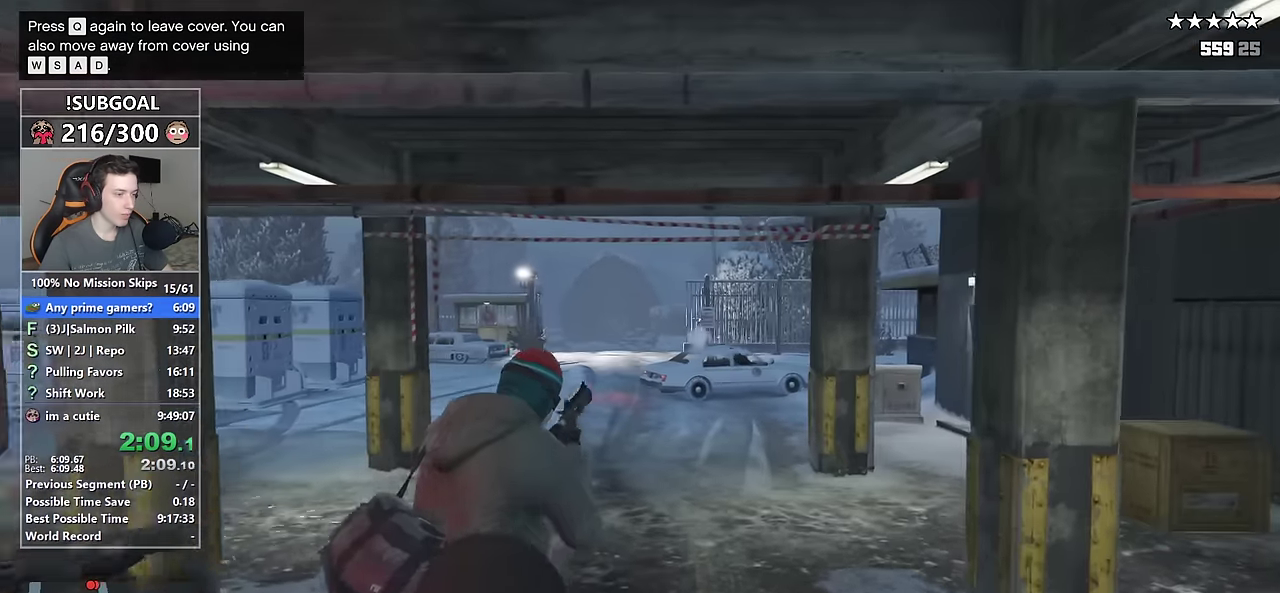
{"keys": ["shift", "w"], "mouse": [], "events": []}
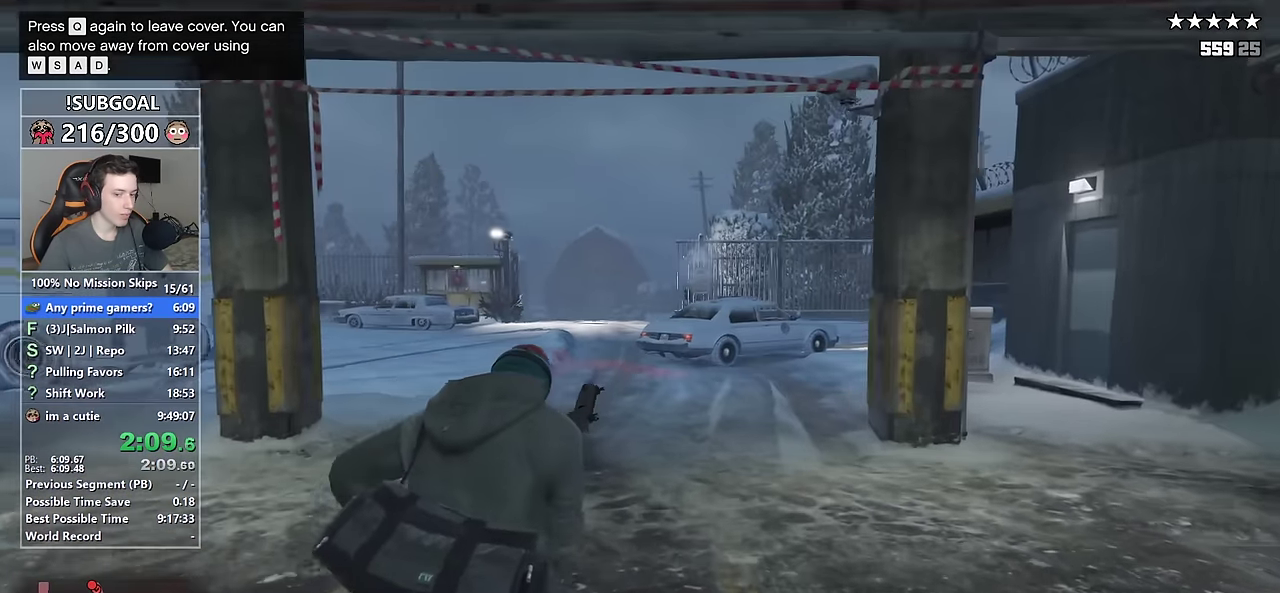
{"keys": ["shift", "w"], "mouse": [], "events": []}
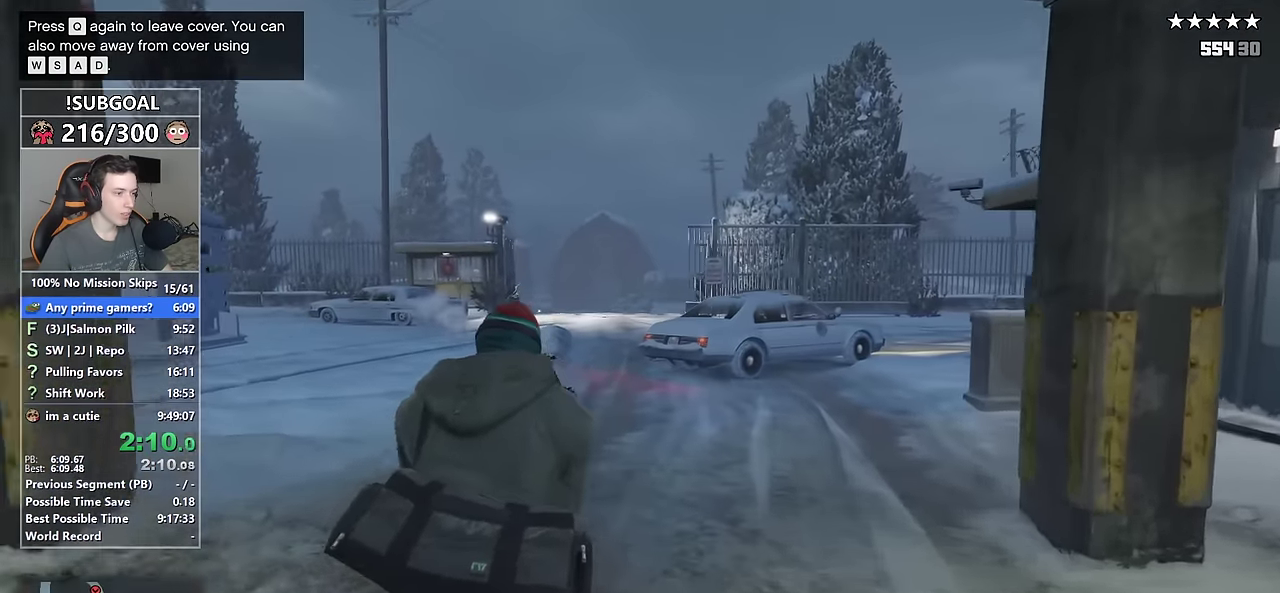
{"keys": ["shift", "w"], "mouse": [], "events": []}